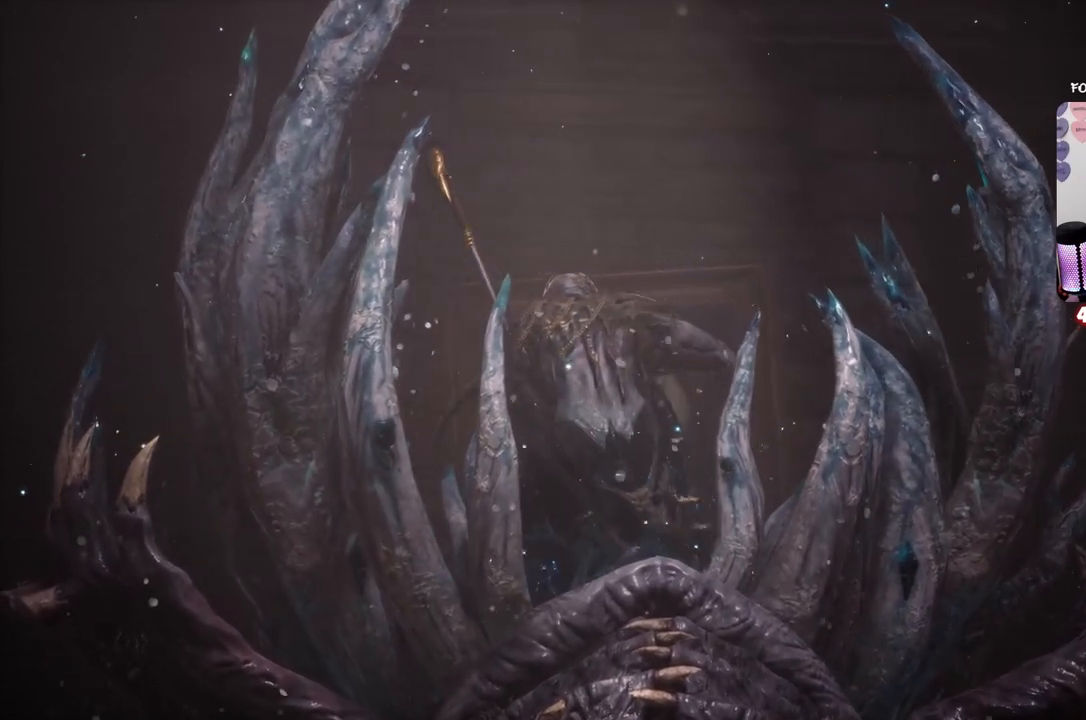
Gameplay with a controller (Xbox layout); each line is a JSON object with the inputs held at the frame after it. "events" lists button and stick changes between this image and that frame as [ms after this image, input, new state], when the widget could be followed in between.
{"buttons": ["A"], "left_stick": "center", "right_stick": "center", "events": [[100, "A", "down"]]}
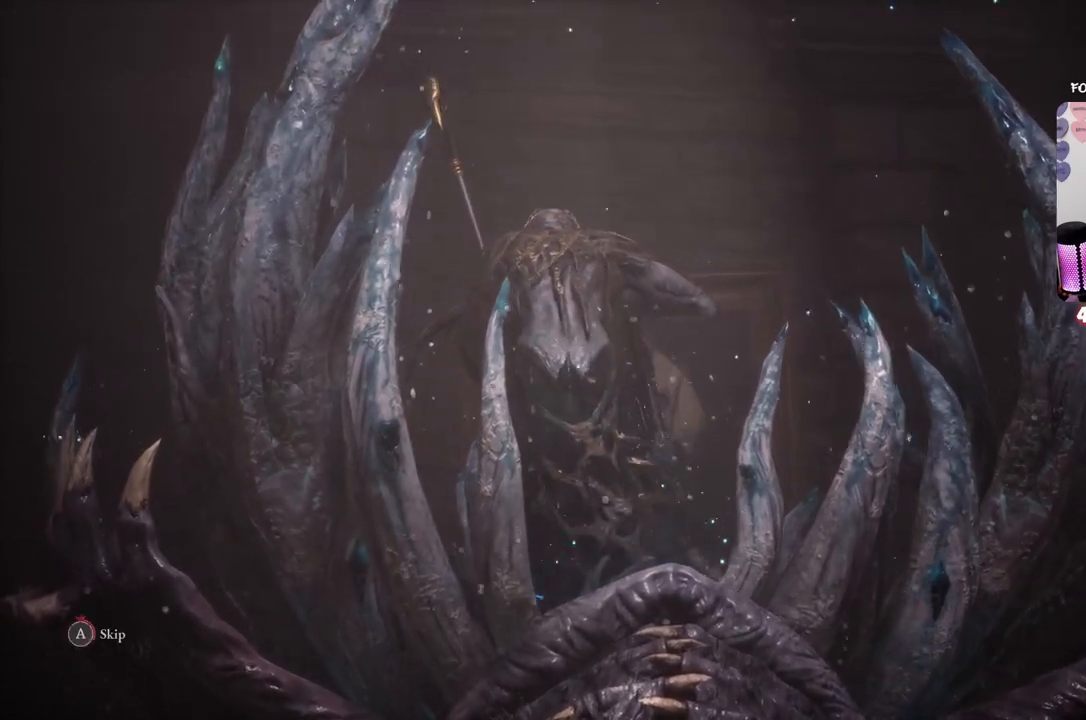
{"buttons": ["A"], "left_stick": "center", "right_stick": "center", "events": []}
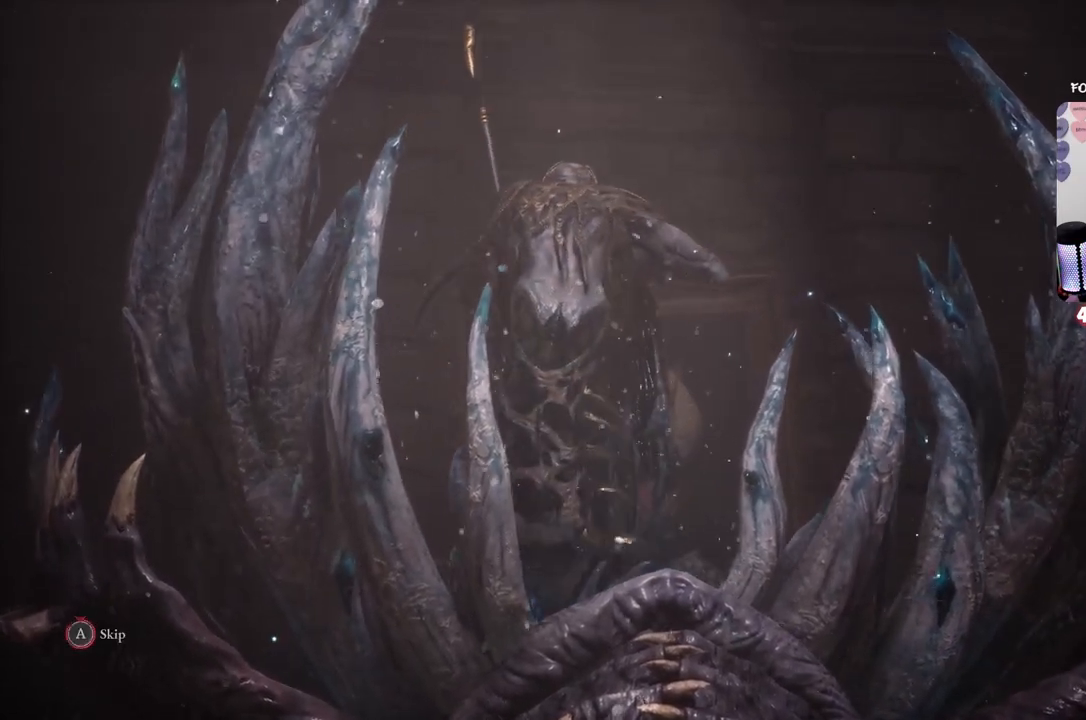
{"buttons": [], "left_stick": "center", "right_stick": "center", "events": [[300, "A", "up"]]}
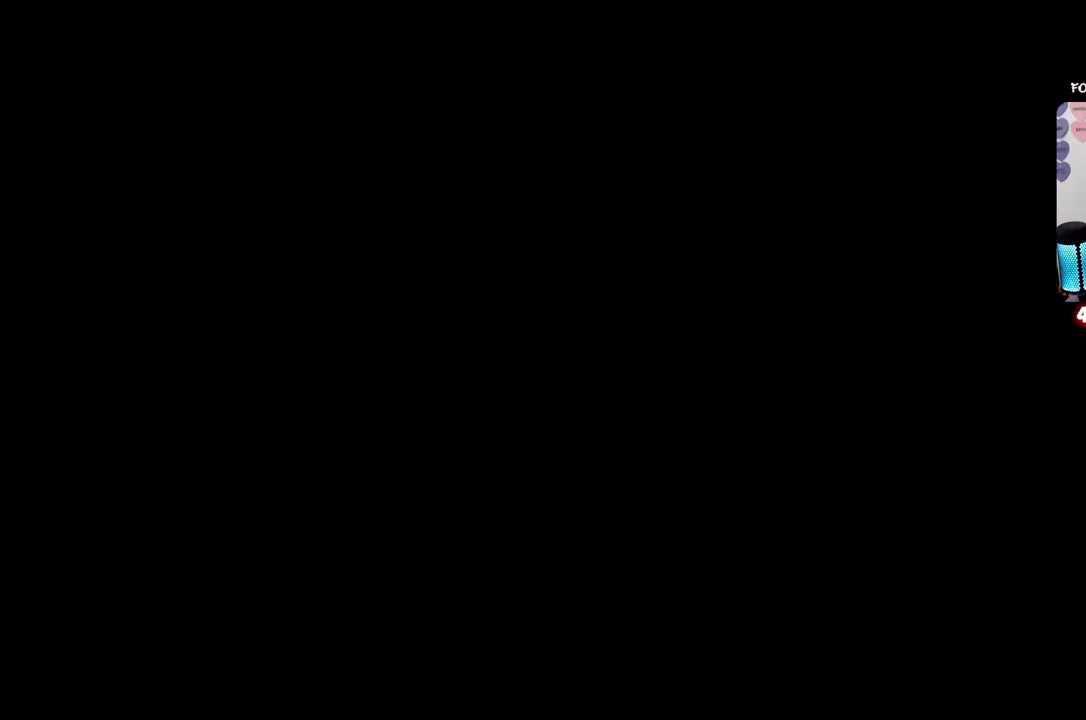
{"buttons": [], "left_stick": "center", "right_stick": "center", "events": []}
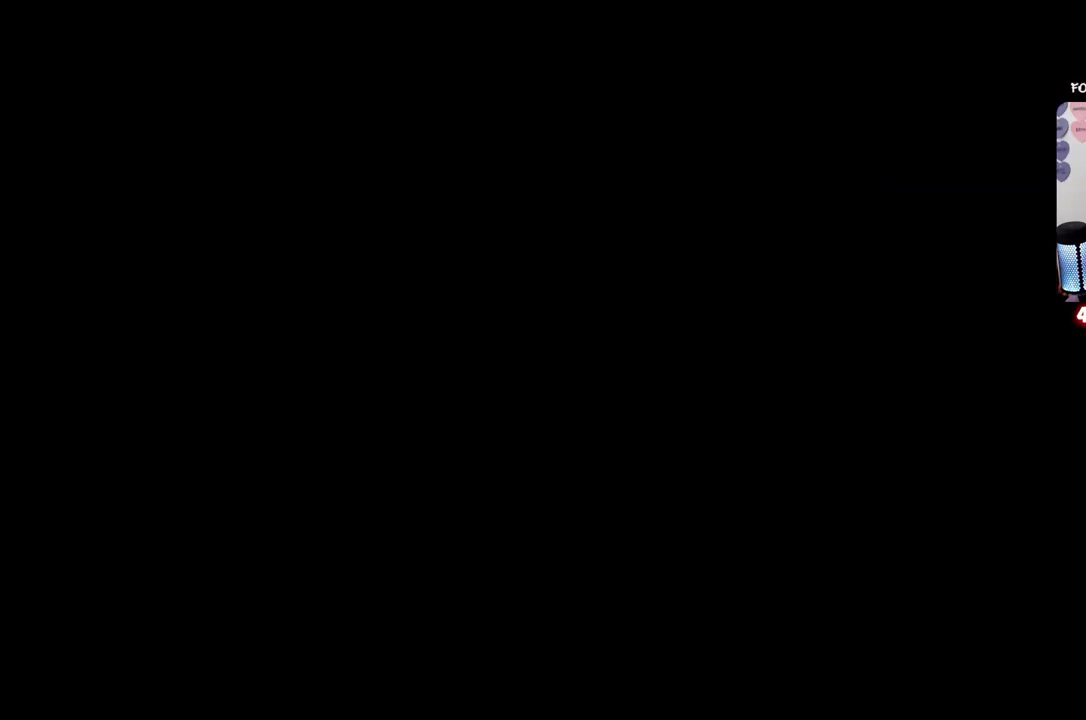
{"buttons": [], "left_stick": "center", "right_stick": "center", "events": []}
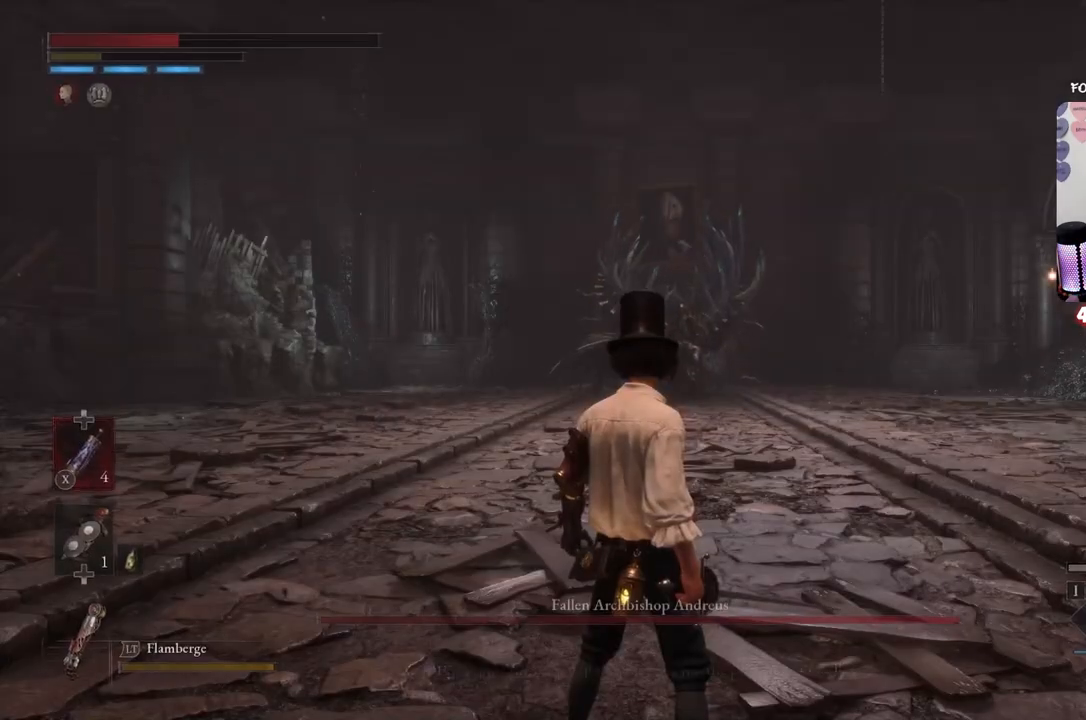
{"buttons": [], "left_stick": "down", "right_stick": "center", "events": [[167, "left_stick", "down"]]}
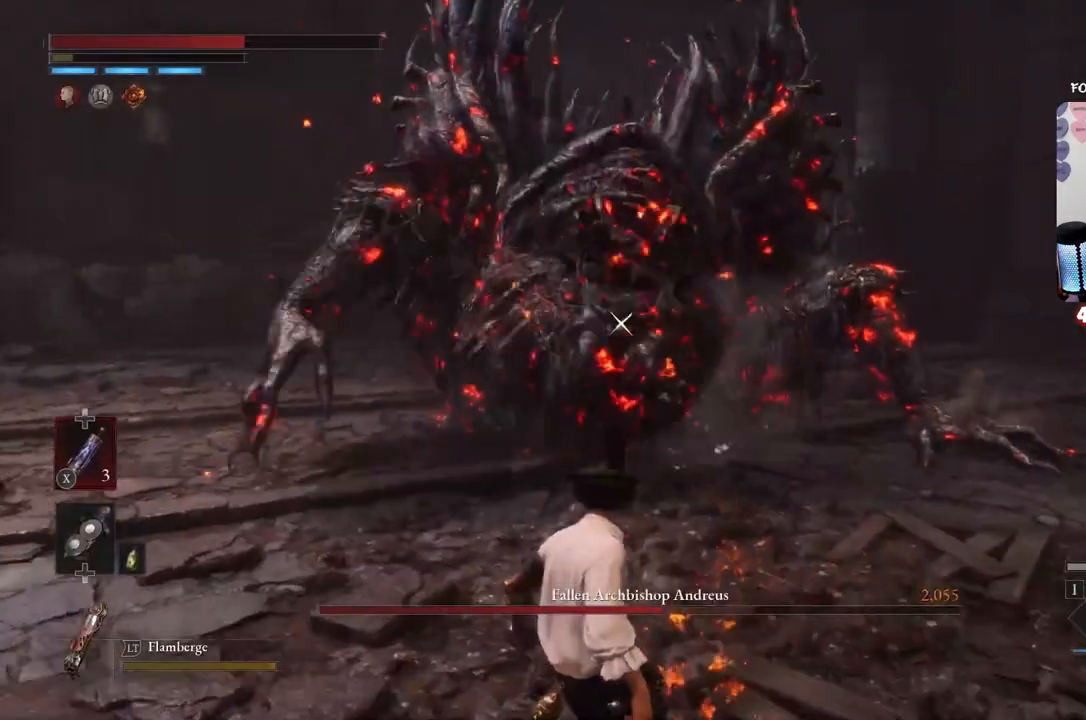
{"buttons": [], "left_stick": "down", "right_stick": "center", "events": [[100, "B", "down"], [267, "B", "up"]]}
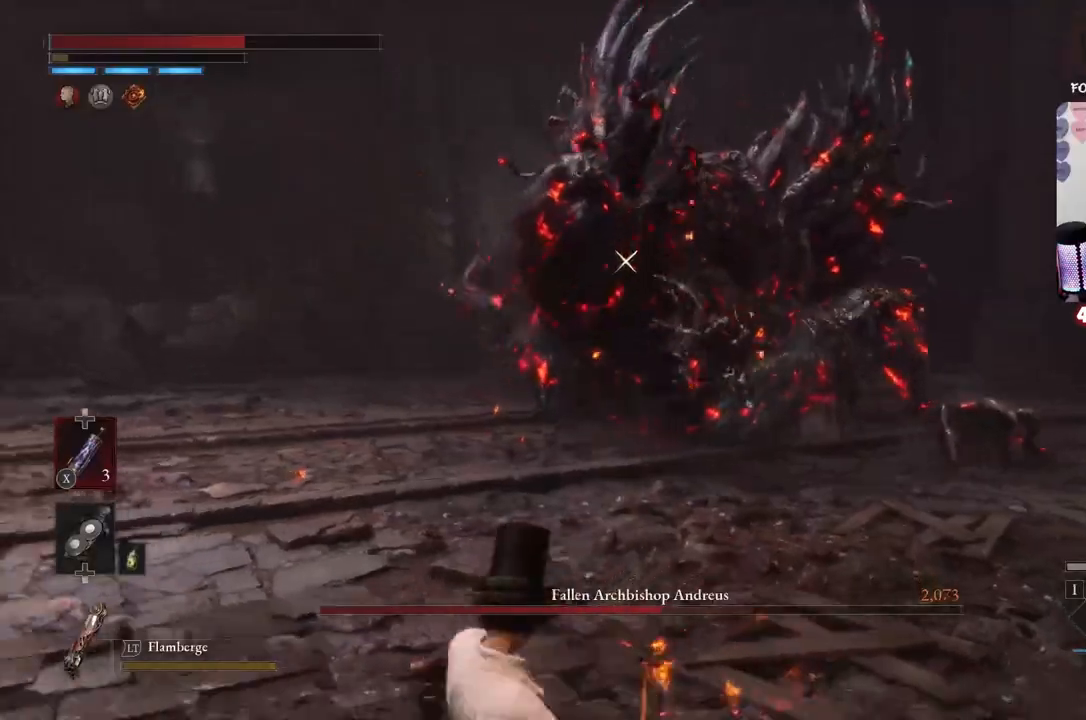
{"buttons": [], "left_stick": "down", "right_stick": "center", "events": [[300, "B", "down"], [434, "B", "up"]]}
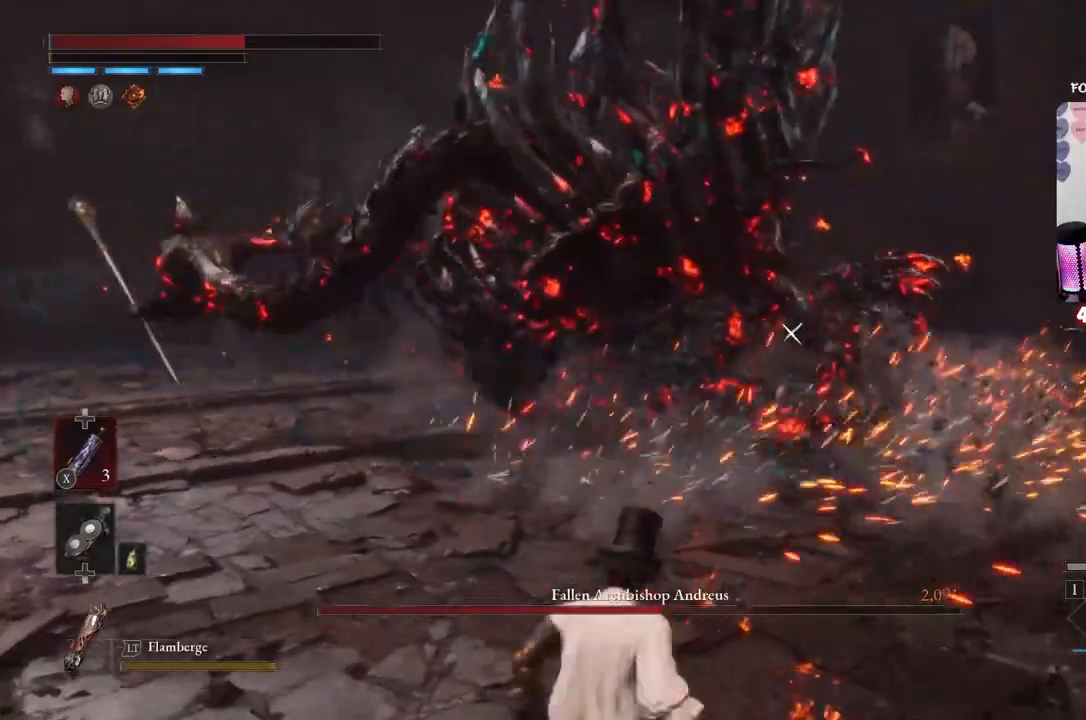
{"buttons": [], "left_stick": "left", "right_stick": "center", "events": [[100, "left_stick", "center"], [300, "left_stick", "left"]]}
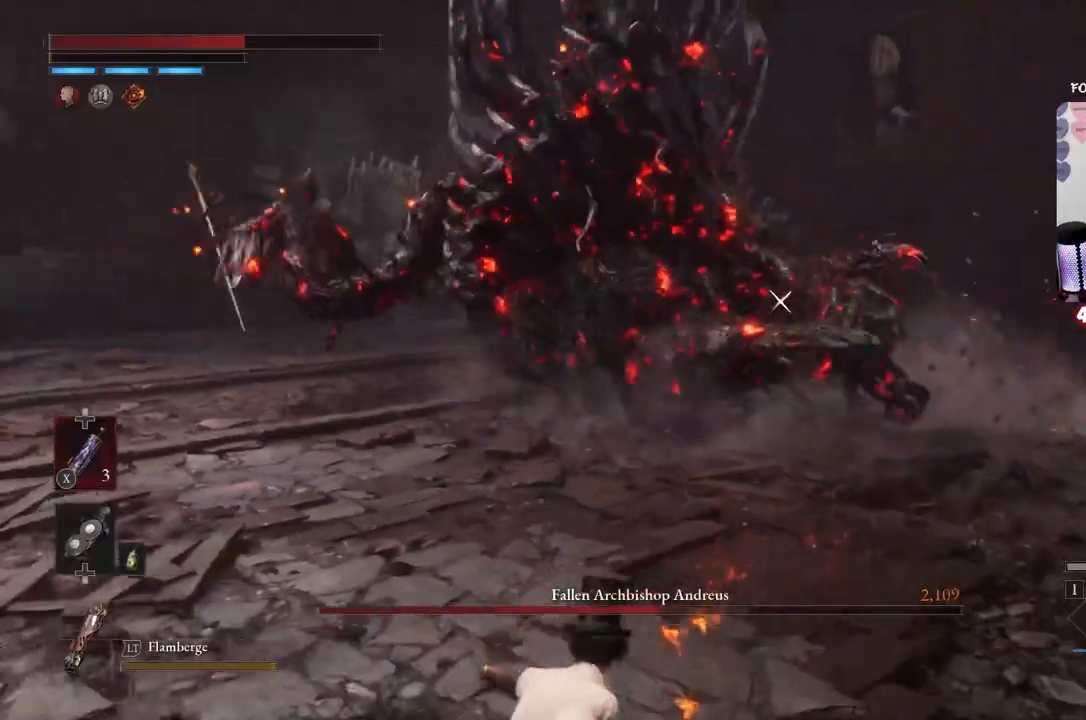
{"buttons": ["B"], "left_stick": "down-left", "right_stick": "center", "events": [[34, "left_stick", "down-left"], [100, "B", "down"]]}
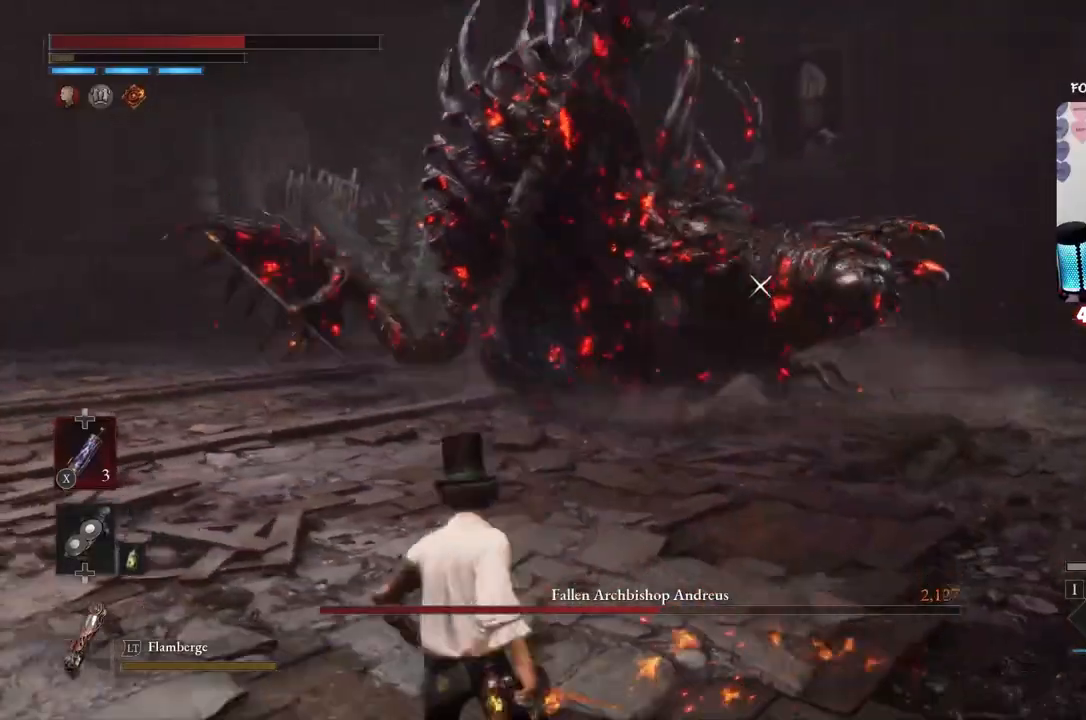
{"buttons": ["B"], "left_stick": "down-left", "right_stick": "center", "events": []}
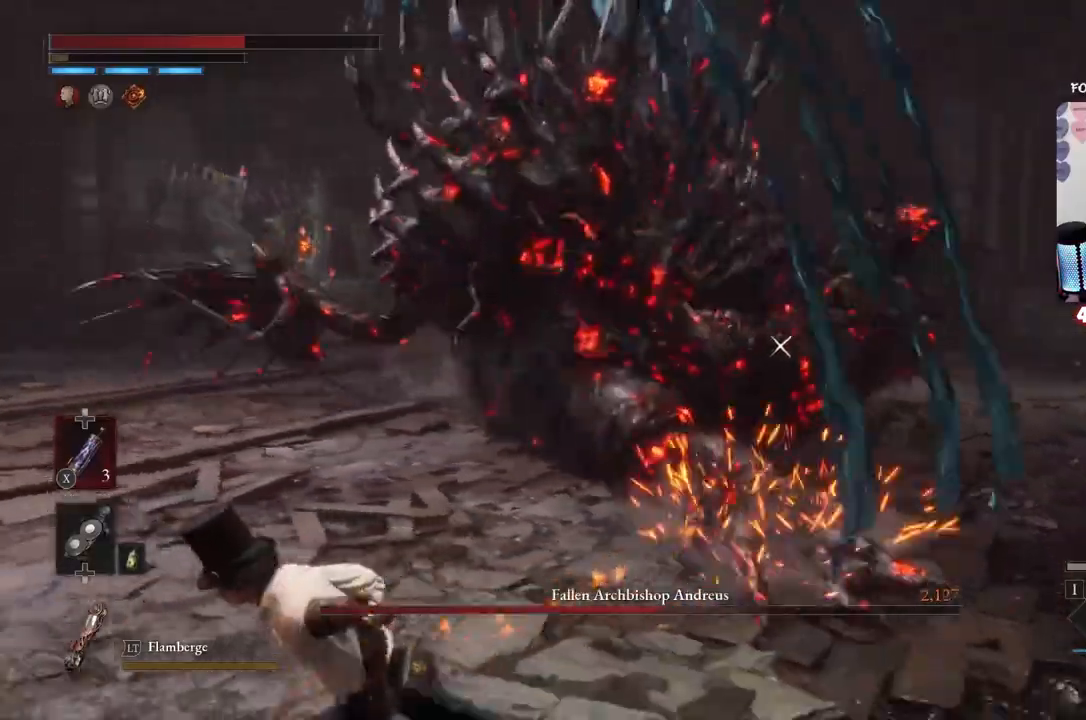
{"buttons": ["B"], "left_stick": "down-right", "right_stick": "center", "events": [[134, "left_stick", "down"], [367, "left_stick", "down-right"]]}
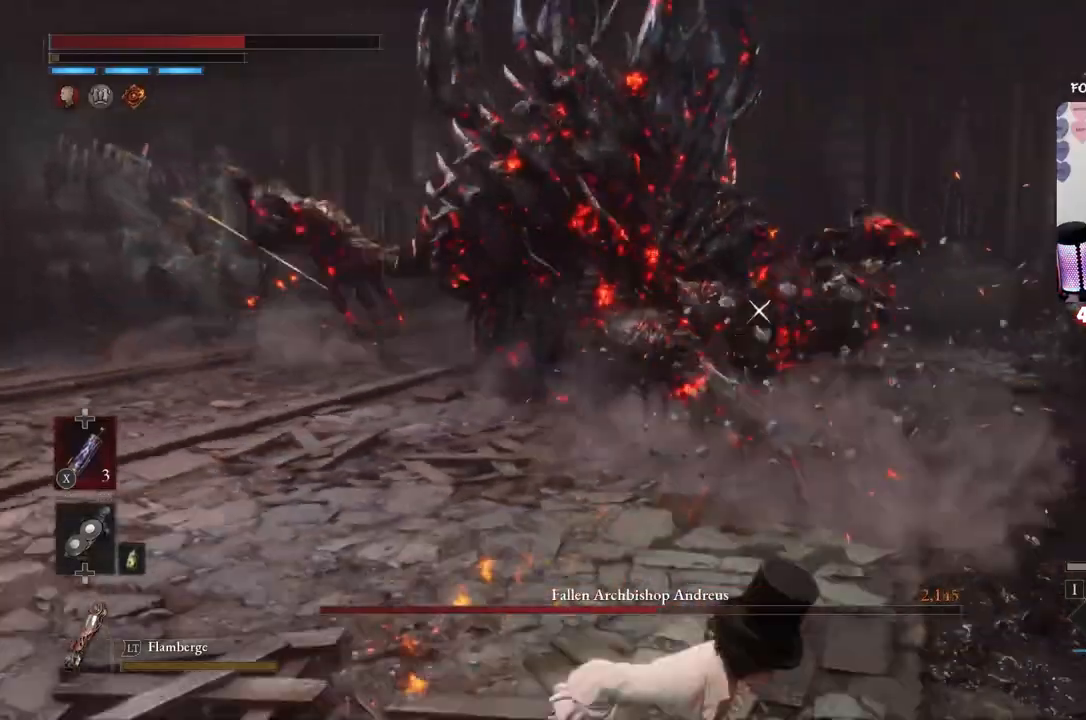
{"buttons": [], "left_stick": "down", "right_stick": "center", "events": [[267, "B", "up"], [433, "left_stick", "down"]]}
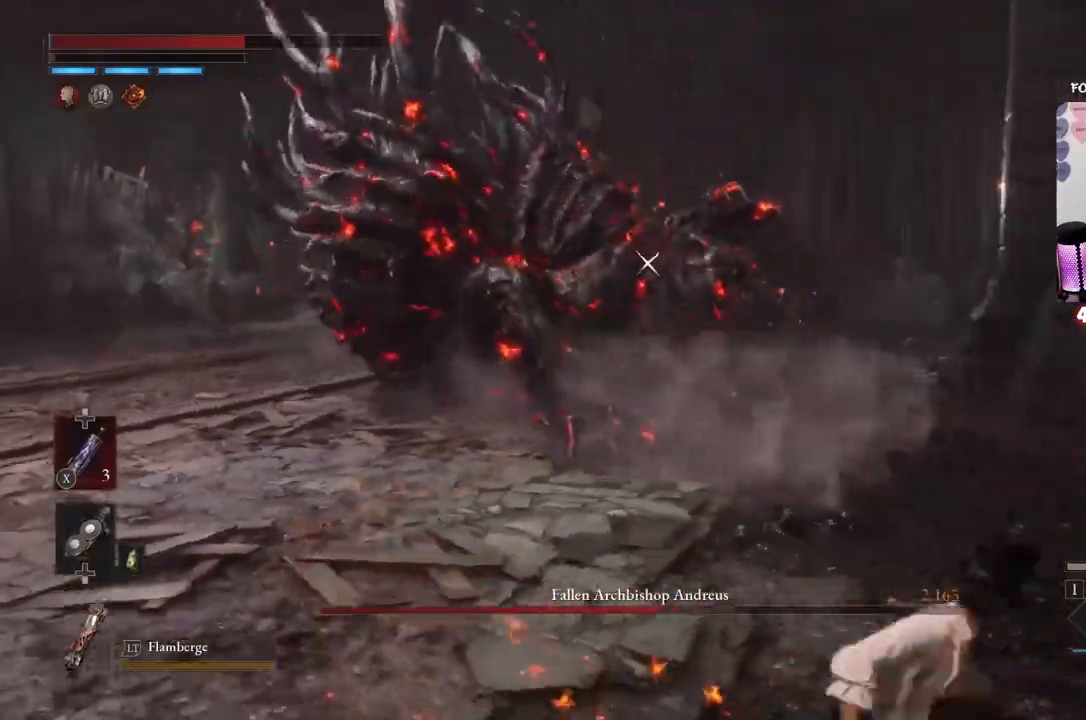
{"buttons": ["B"], "left_stick": "down-left", "right_stick": "center", "events": [[67, "B", "down"], [134, "left_stick", "down-left"]]}
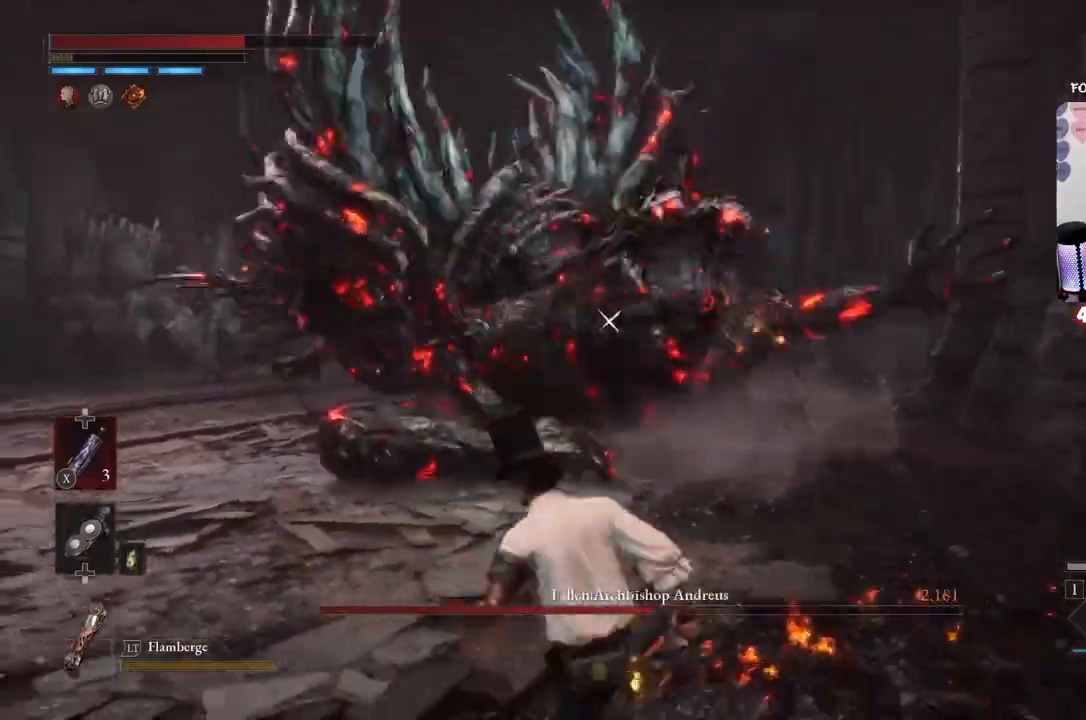
{"buttons": ["B"], "left_stick": "down-left", "right_stick": "center", "events": []}
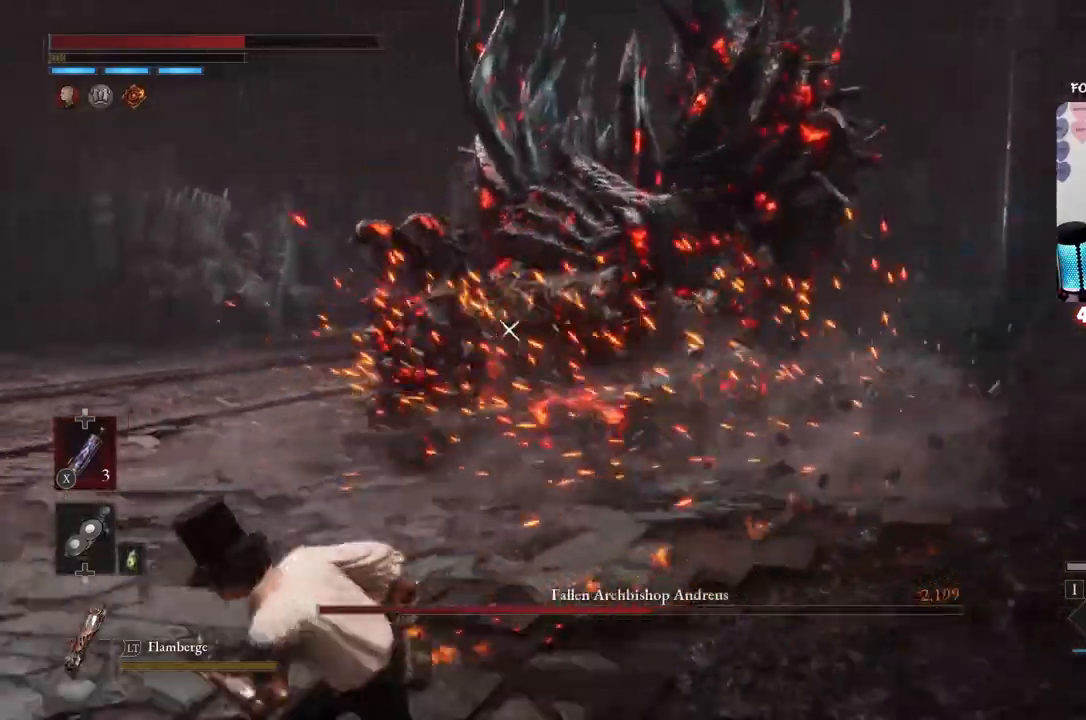
{"buttons": ["B"], "left_stick": "up", "right_stick": "center", "events": [[100, "left_stick", "up"]]}
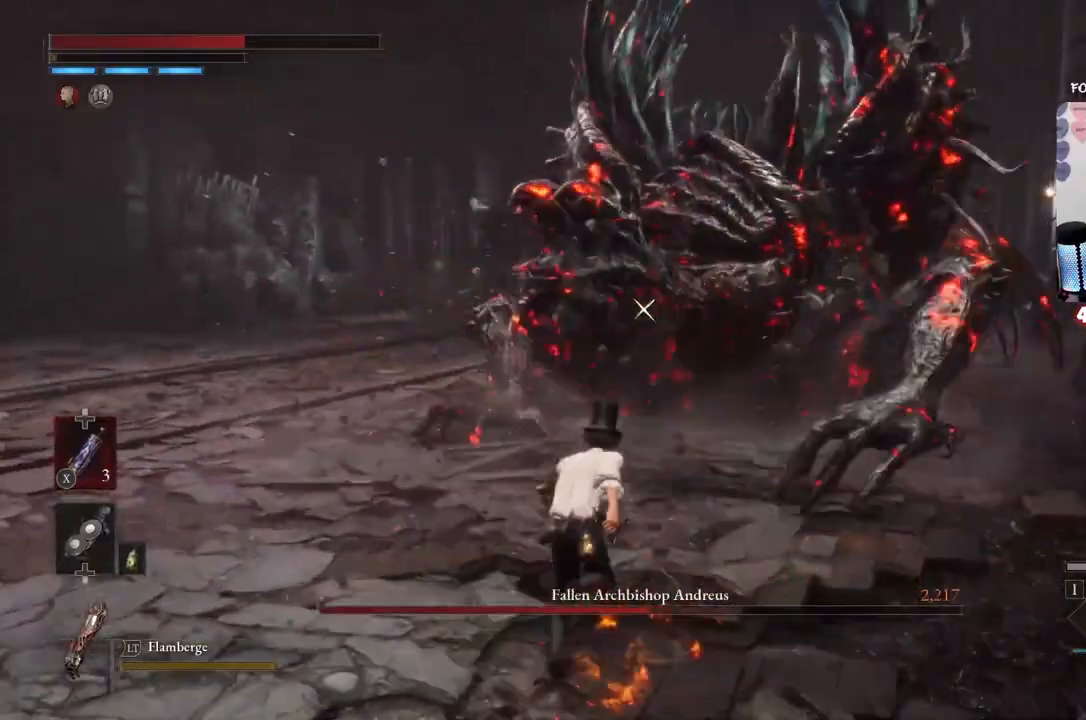
{"buttons": ["R2"], "left_stick": "up", "right_stick": "center", "events": [[200, "B", "up"], [200, "R2", "down"]]}
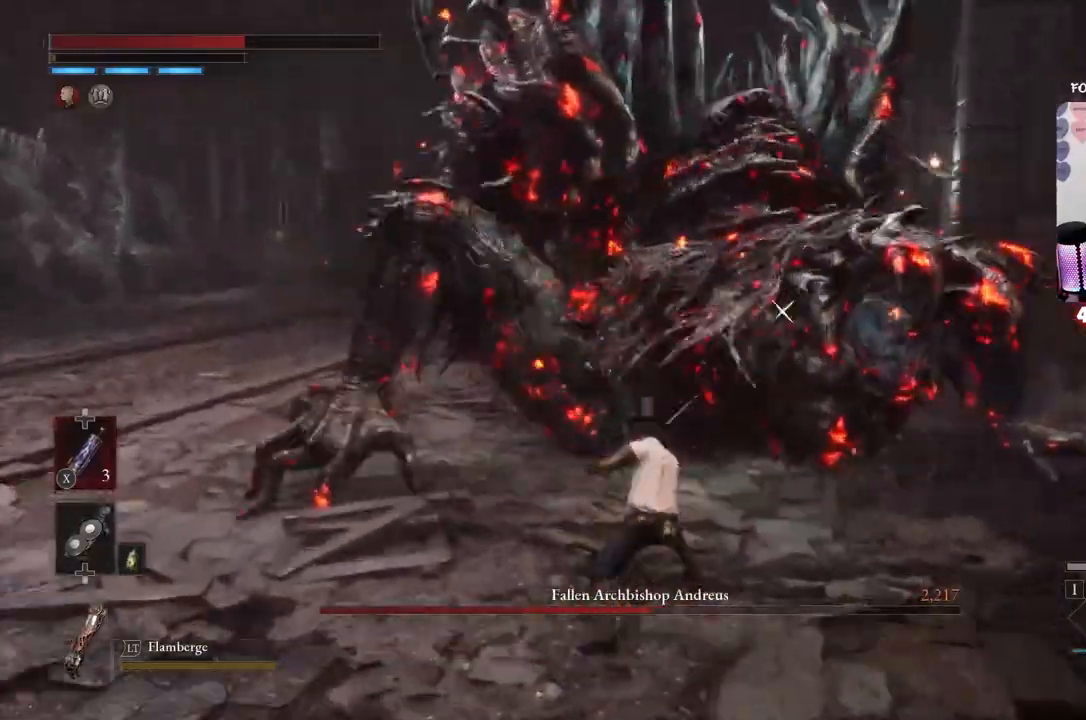
{"buttons": ["R2"], "left_stick": "down-right", "right_stick": "center", "events": [[334, "R2", "up"], [401, "left_stick", "down-right"], [434, "R2", "down"]]}
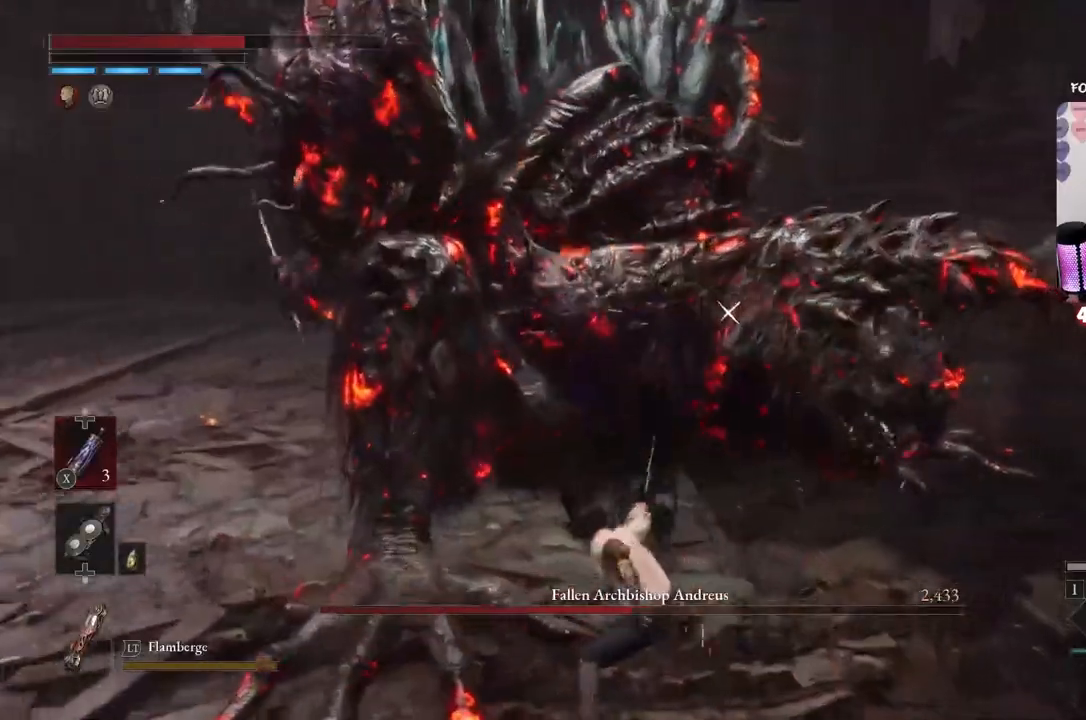
{"buttons": ["R2"], "left_stick": "down", "right_stick": "center", "events": [[66, "R2", "up"], [66, "left_stick", "down"], [167, "R2", "down"], [300, "R2", "up"], [400, "R2", "down"]]}
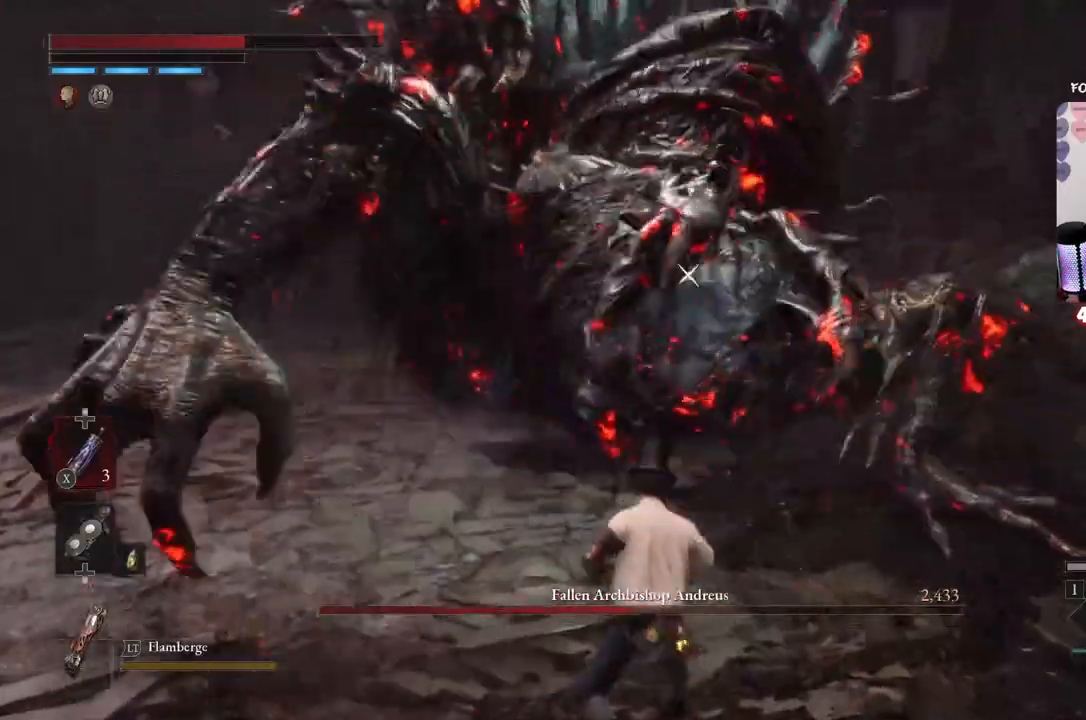
{"buttons": ["B"], "left_stick": "down-left", "right_stick": "center", "events": [[34, "R2", "up"], [134, "B", "down"], [301, "B", "up"], [401, "left_stick", "down-left"], [434, "B", "down"]]}
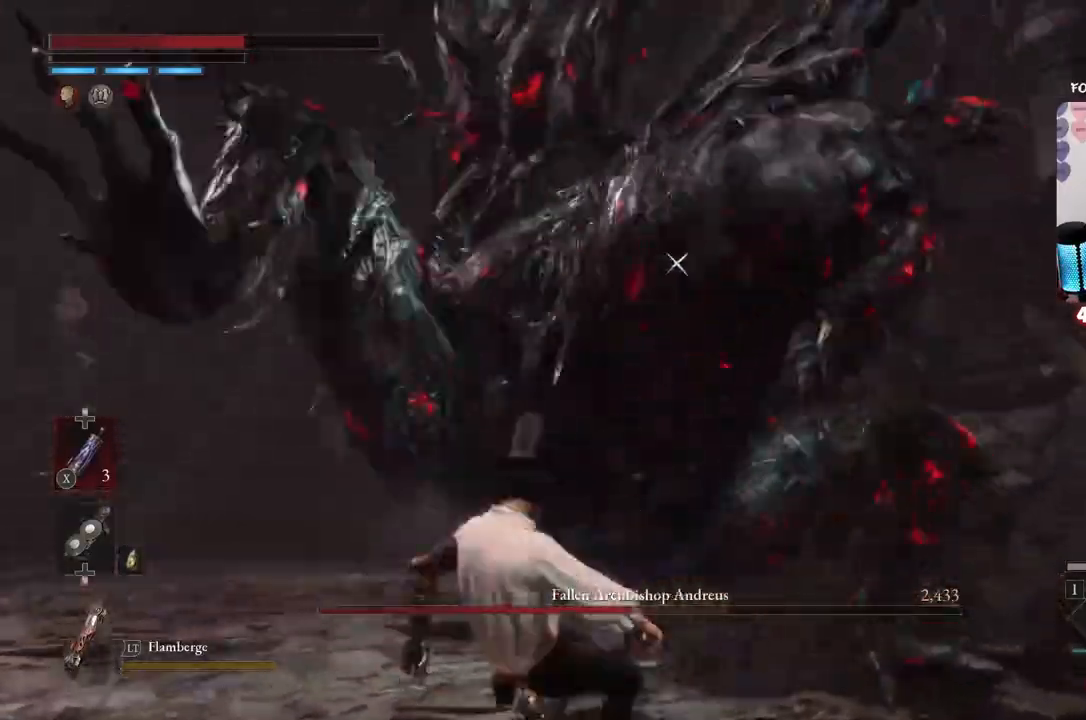
{"buttons": [], "left_stick": "down-left", "right_stick": "center", "events": [[66, "B", "up"], [167, "B", "down"], [267, "B", "up"]]}
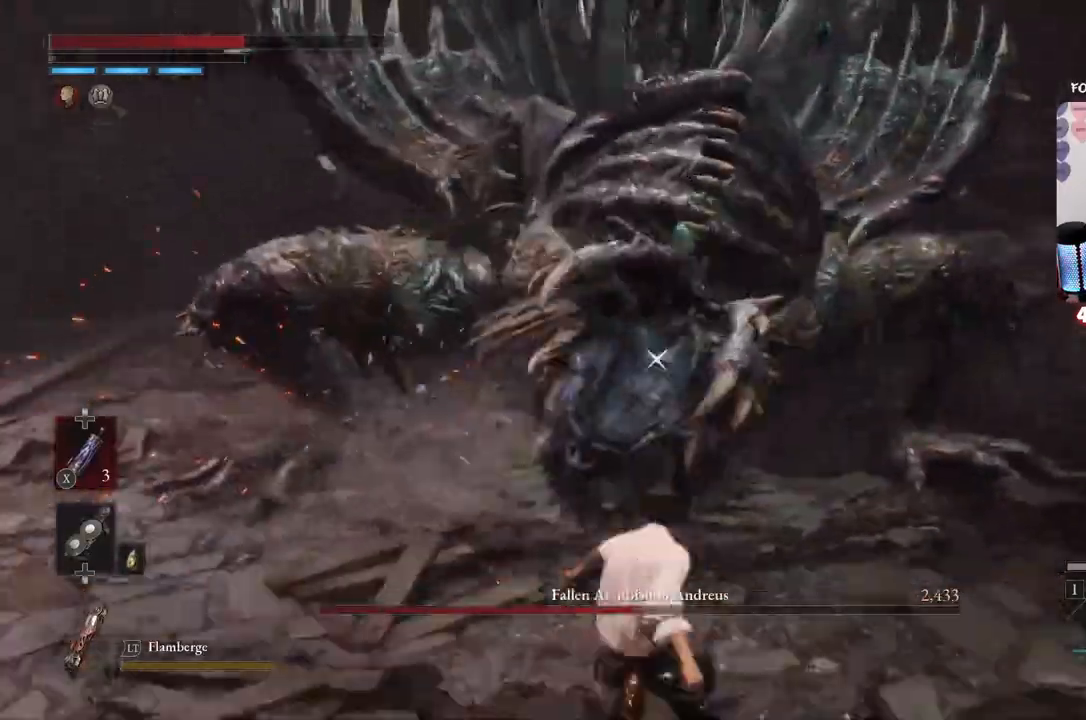
{"buttons": [], "left_stick": "down-left", "right_stick": "center", "events": [[34, "B", "down"], [167, "B", "up"]]}
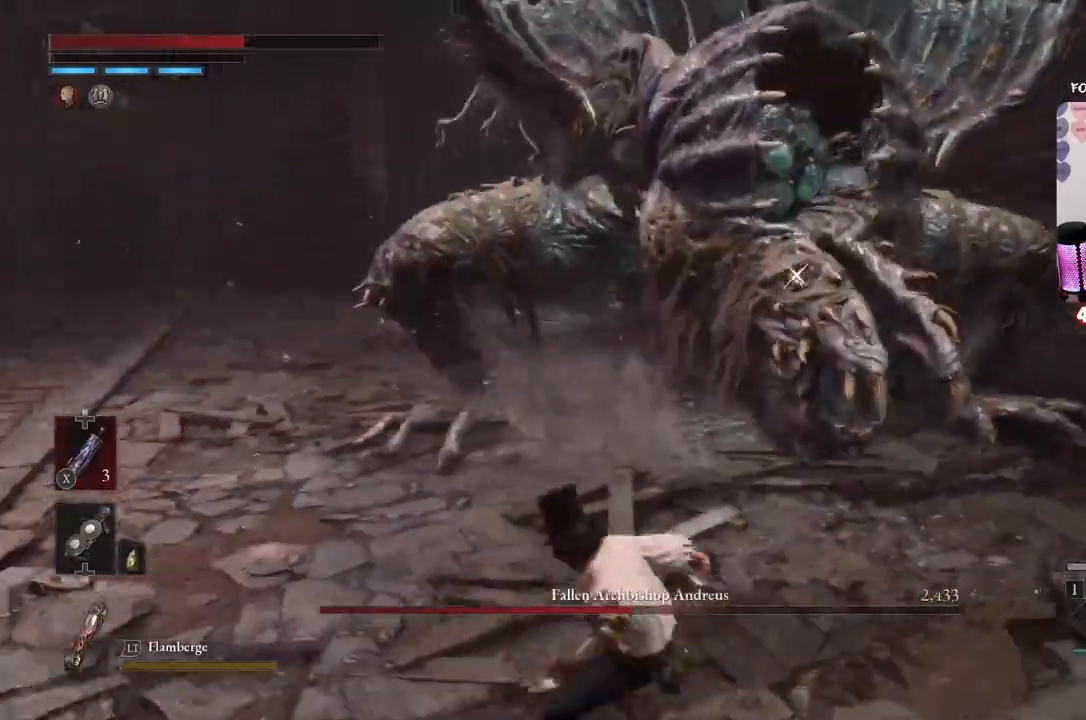
{"buttons": [], "left_stick": "center", "right_stick": "center", "events": [[433, "left_stick", "center"]]}
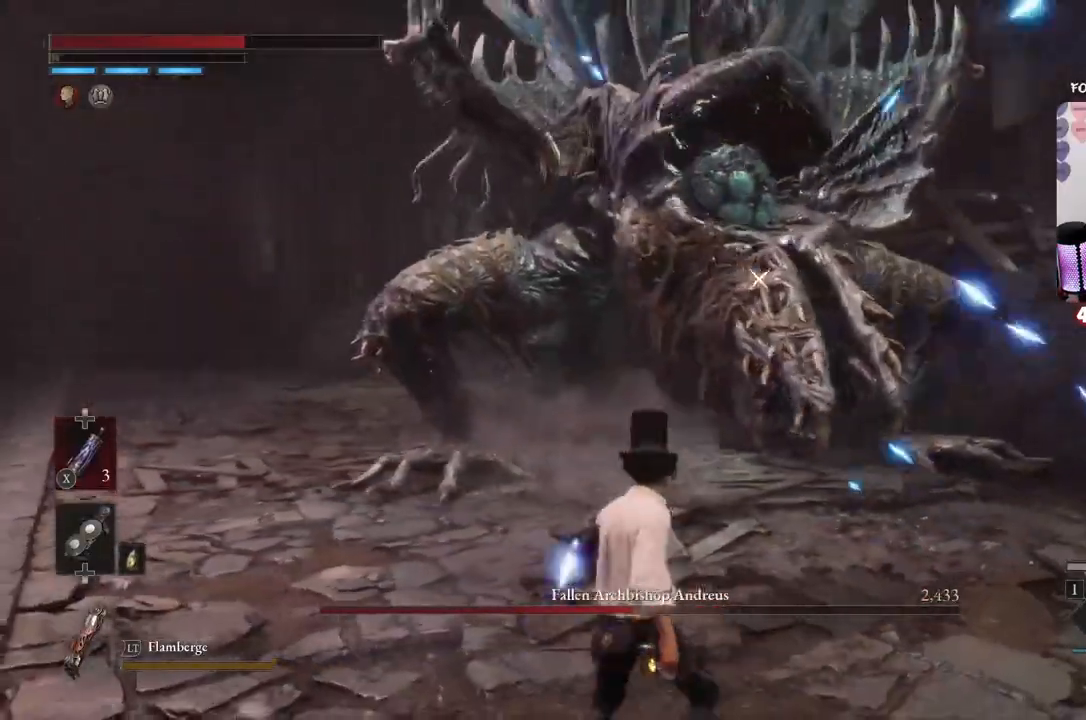
{"buttons": [], "left_stick": "down-left", "right_stick": "center", "events": [[67, "left_stick", "down"], [134, "left_stick", "down-left"]]}
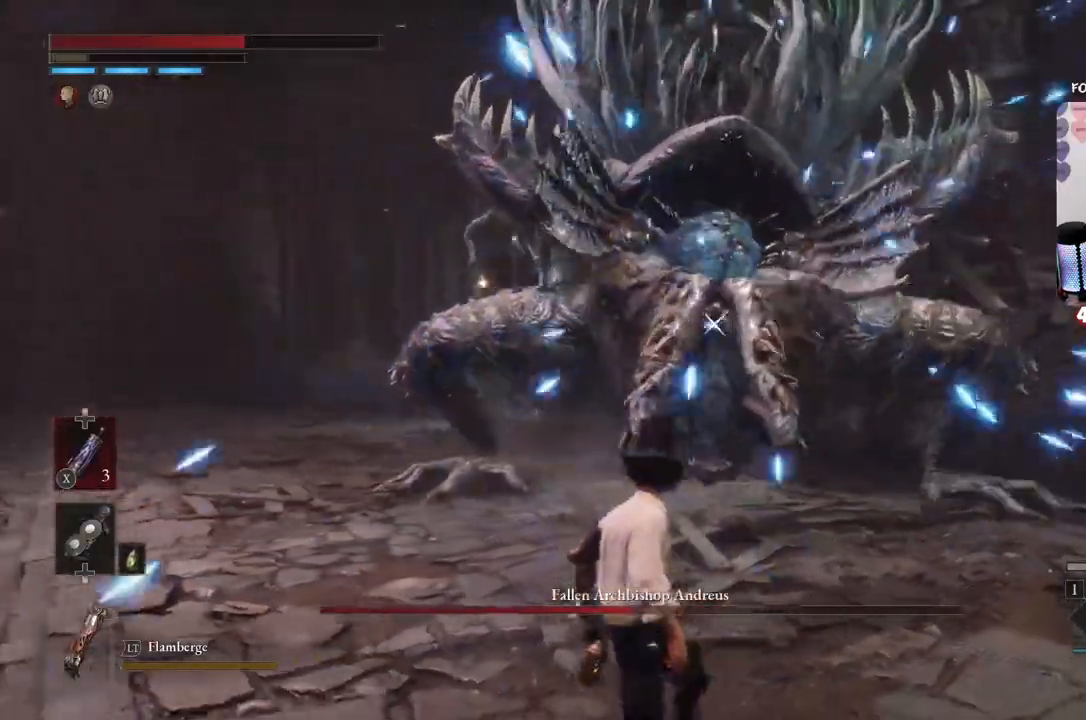
{"buttons": ["B"], "left_stick": "down-left", "right_stick": "center", "events": [[167, "B", "down"]]}
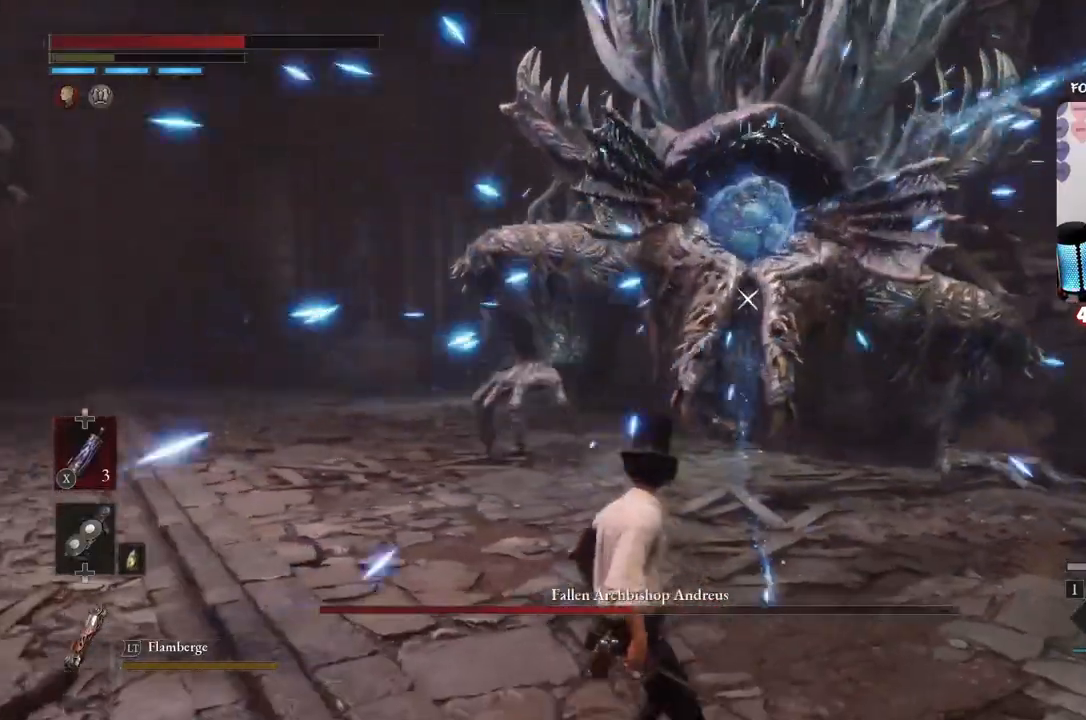
{"buttons": ["B"], "left_stick": "down-left", "right_stick": "center", "events": []}
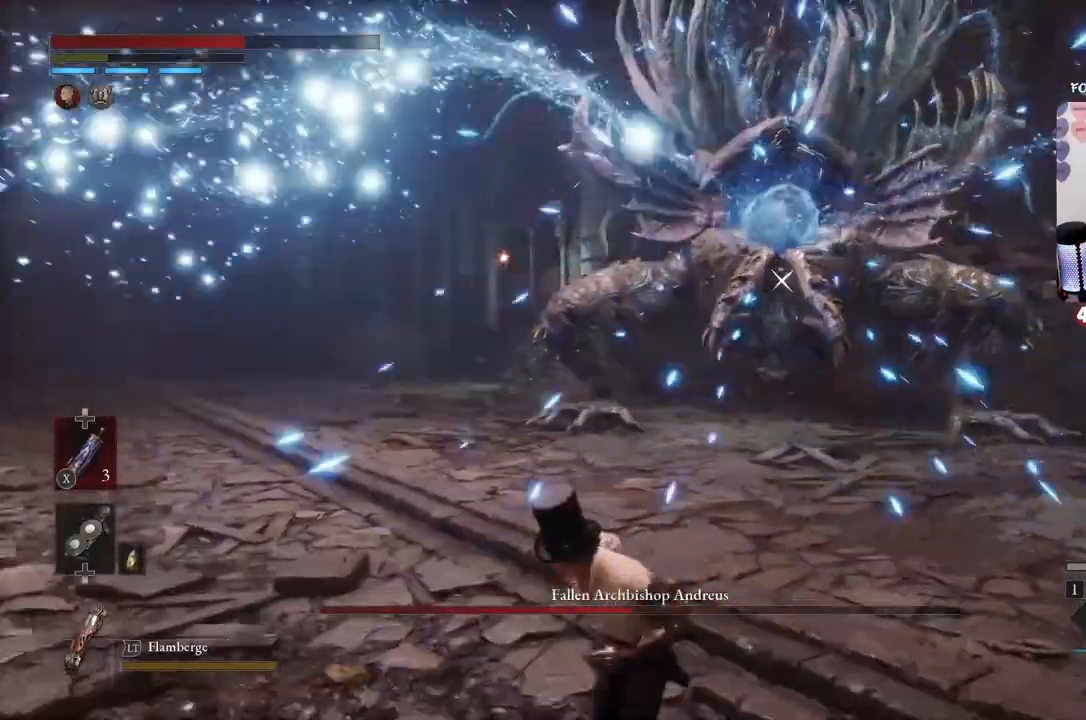
{"buttons": ["B"], "left_stick": "down-left", "right_stick": "center", "events": []}
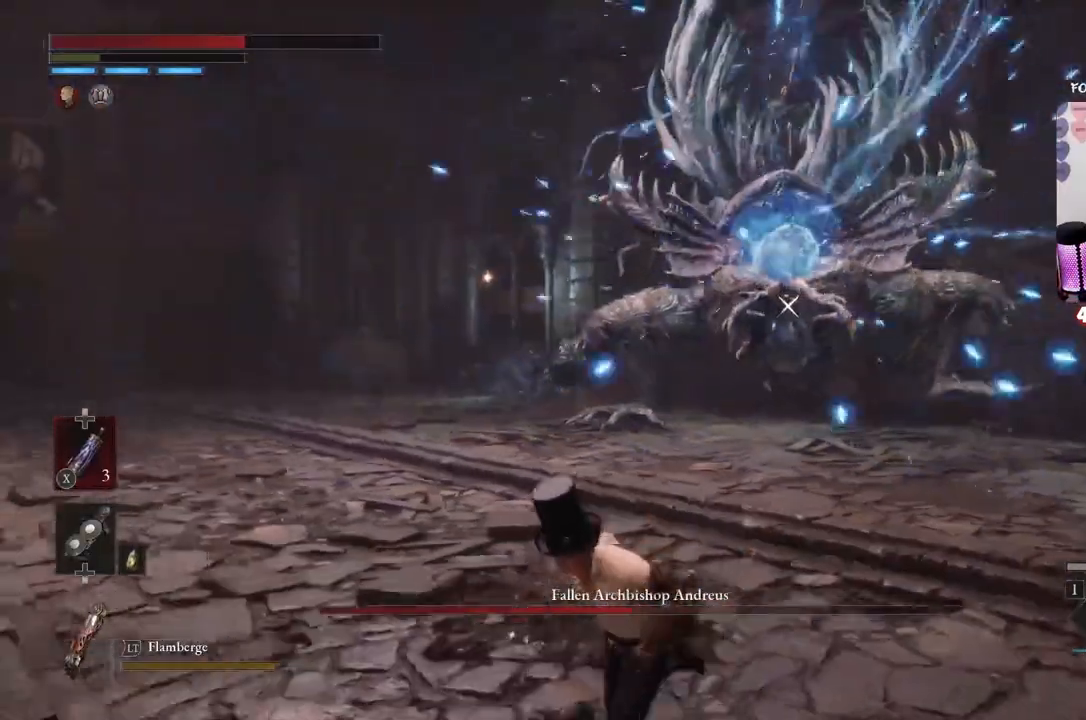
{"buttons": ["B"], "left_stick": "down-left", "right_stick": "center", "events": []}
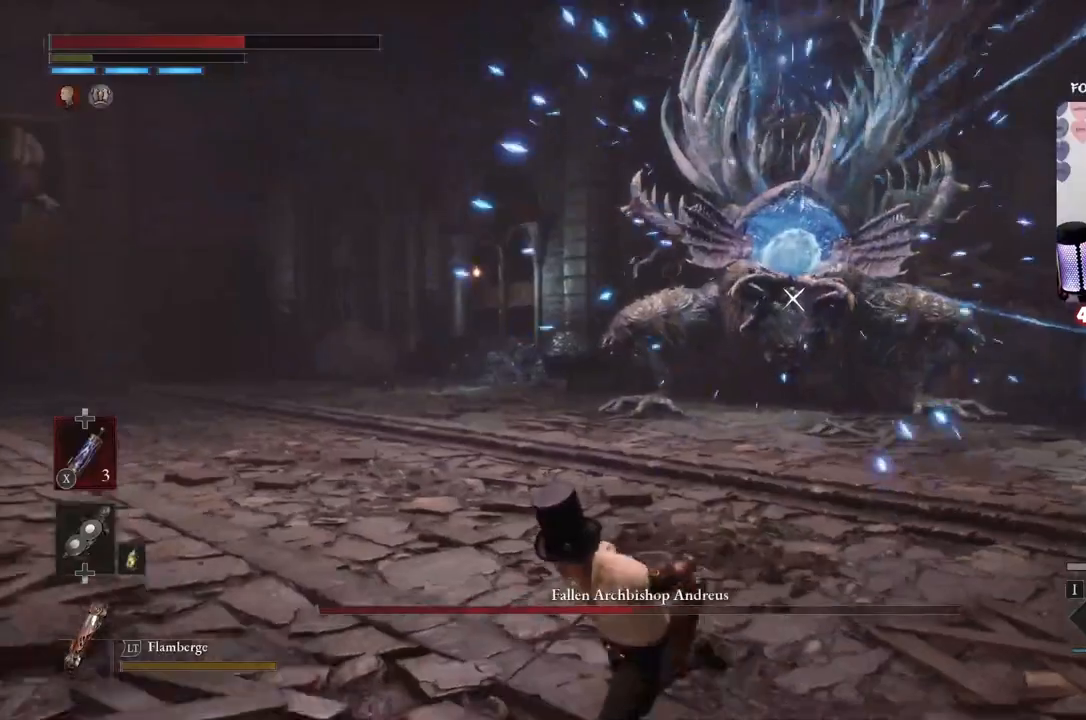
{"buttons": ["B"], "left_stick": "down-left", "right_stick": "center", "events": []}
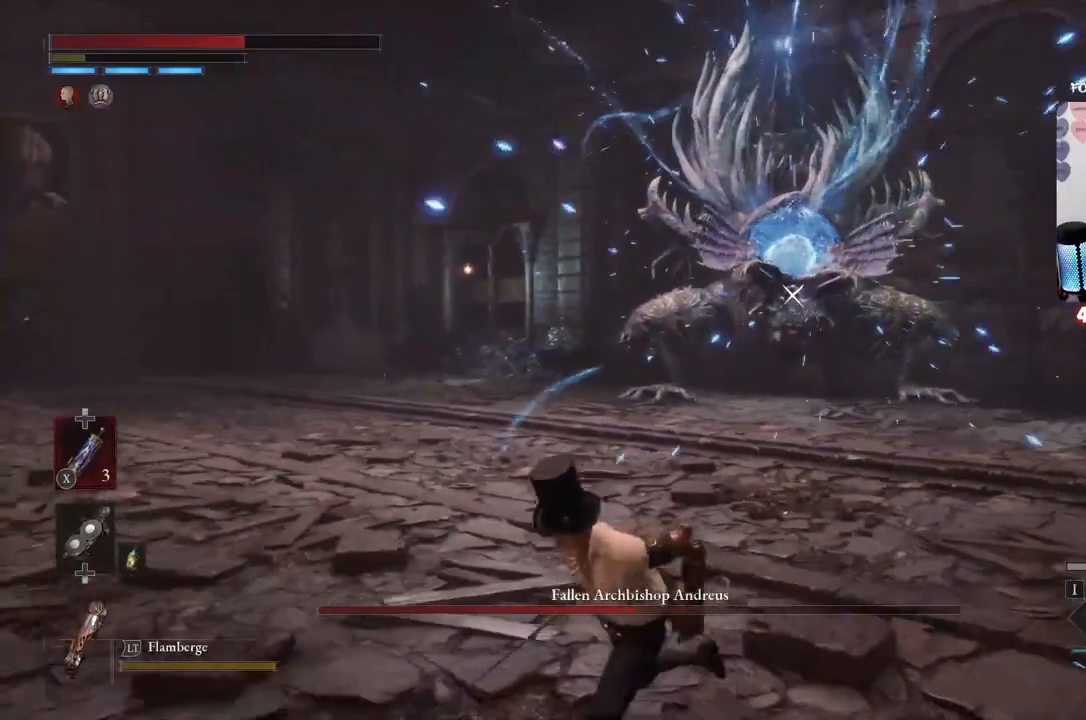
{"buttons": ["B"], "left_stick": "down-left", "right_stick": "center", "events": []}
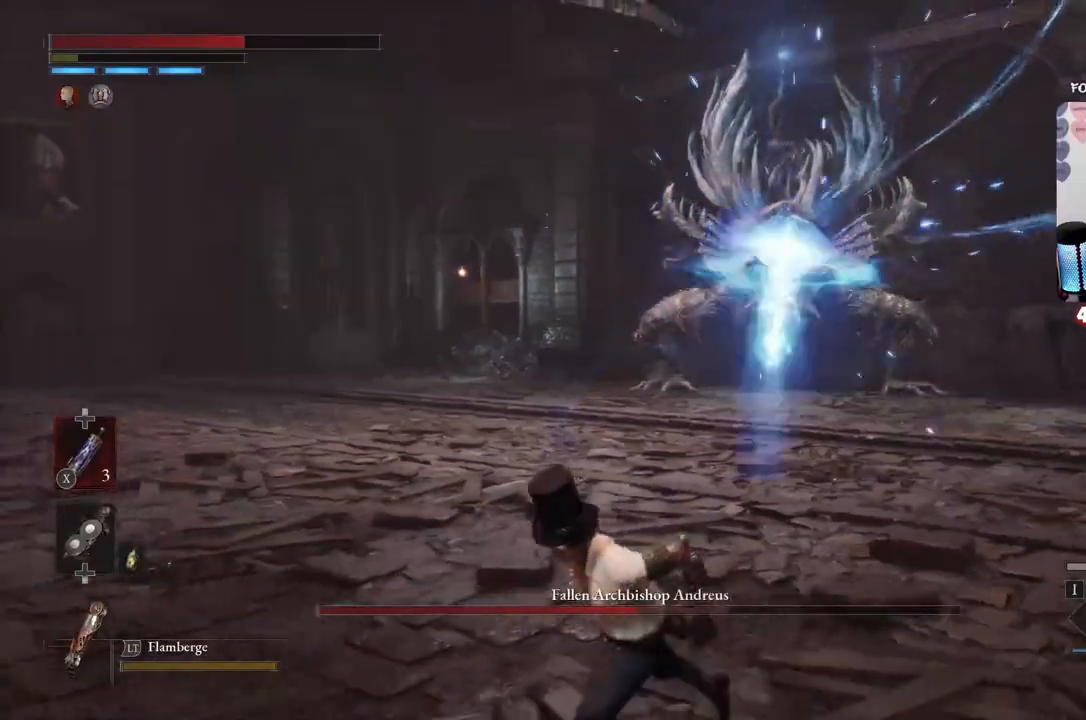
{"buttons": [], "left_stick": "left", "right_stick": "center", "events": [[467, "left_stick", "left"], [500, "B", "up"]]}